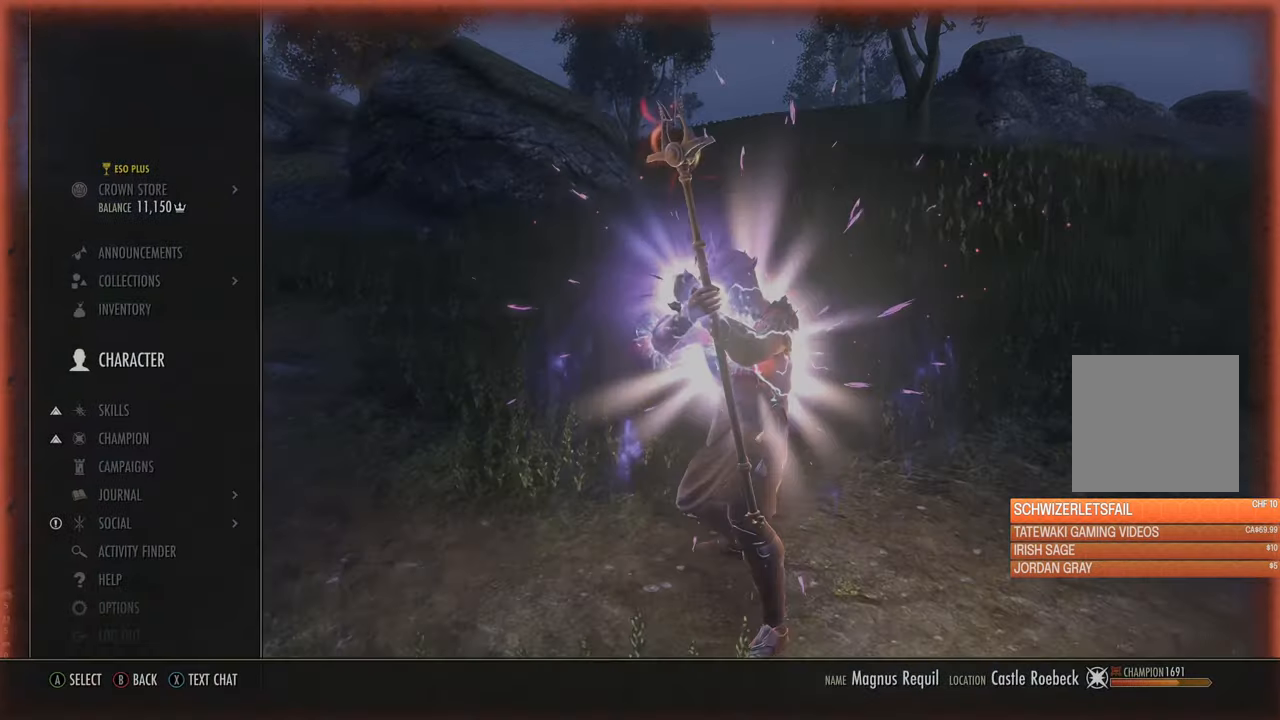
Gameplay with a controller (Xbox layout); each line is a JSON object with the inputs held at the frame after it. "events" lists button and stick changes between this image and that frame as [ms after this image, input, new state], when the widget could be followed in between.
{"buttons": [], "left_stick": "center", "right_stick": "center", "events": [[34, "A", "down"], [167, "A", "up"]]}
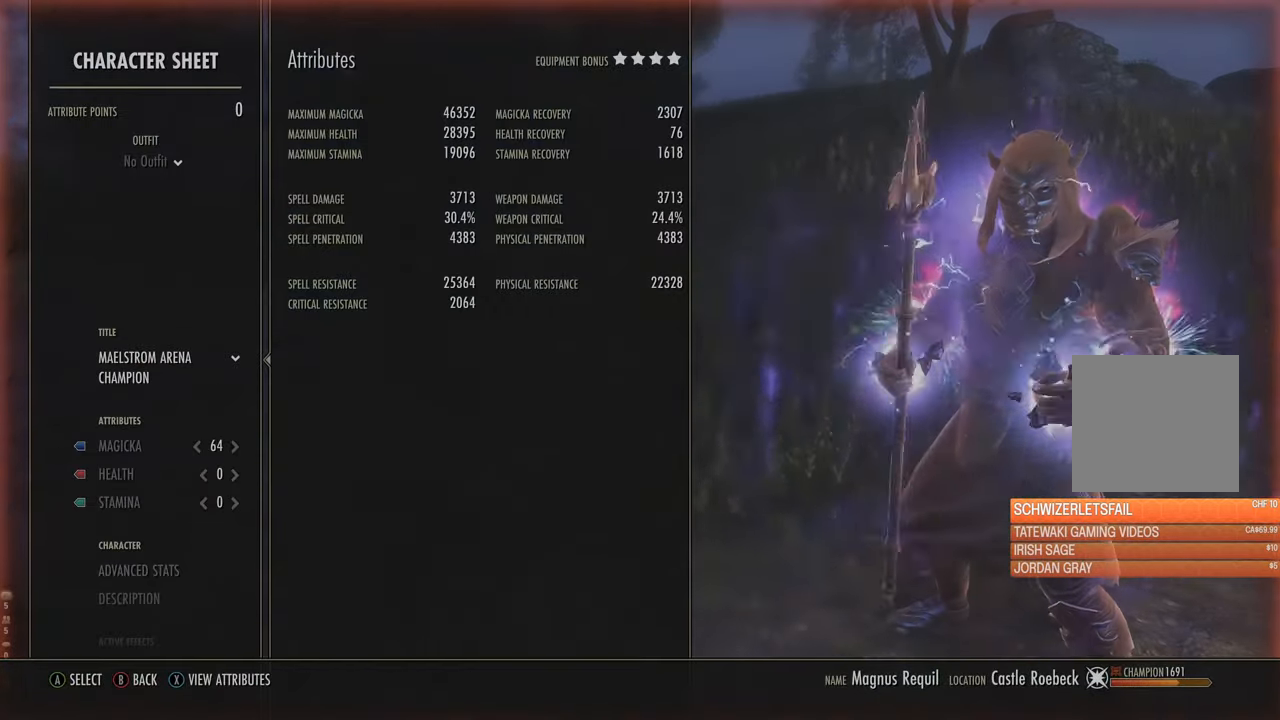
{"buttons": [], "left_stick": "center", "right_stick": "center", "events": []}
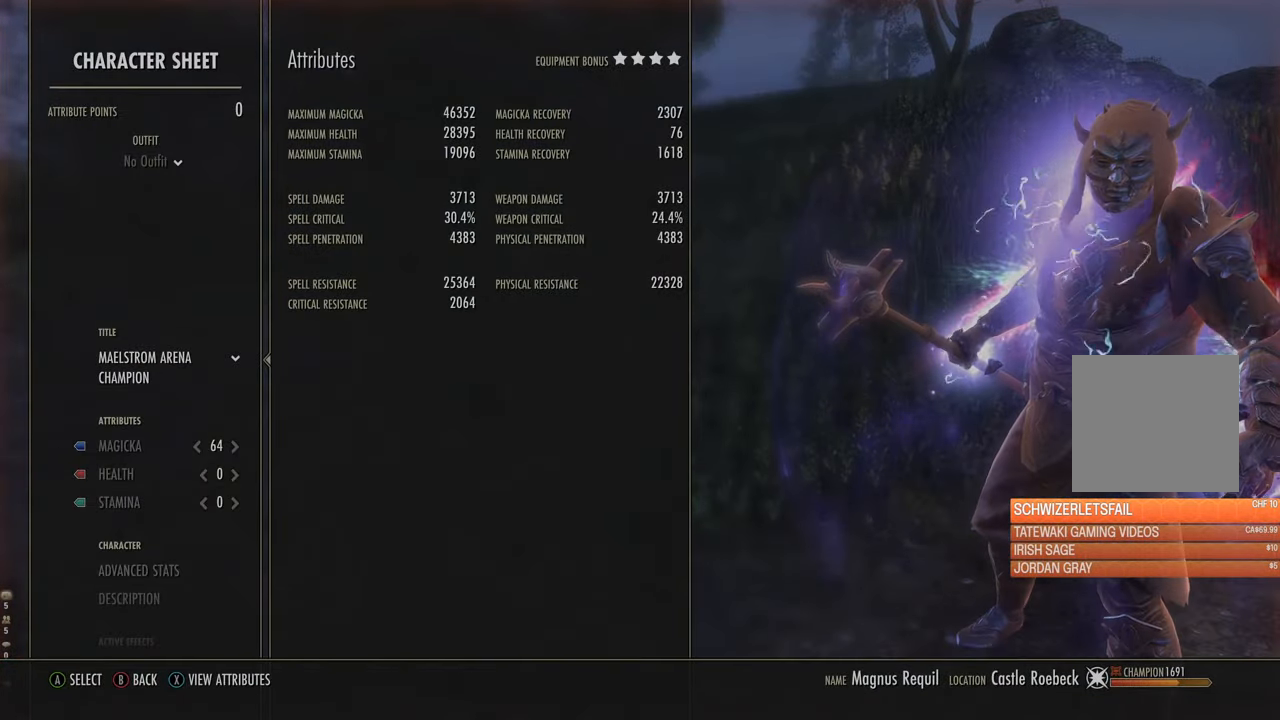
{"buttons": [], "left_stick": "center", "right_stick": "center", "events": []}
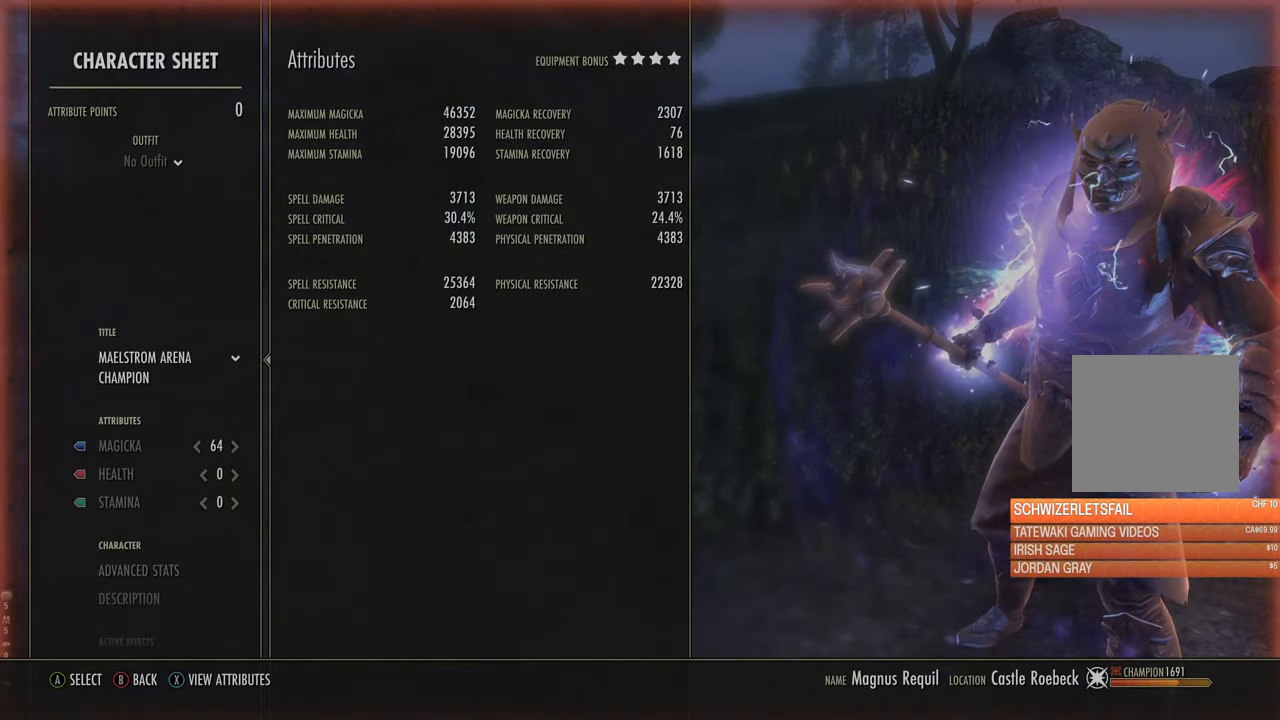
{"buttons": [], "left_stick": "center", "right_stick": "center", "events": [[384, "SELECT", "down"], [500, "SELECT", "up"]]}
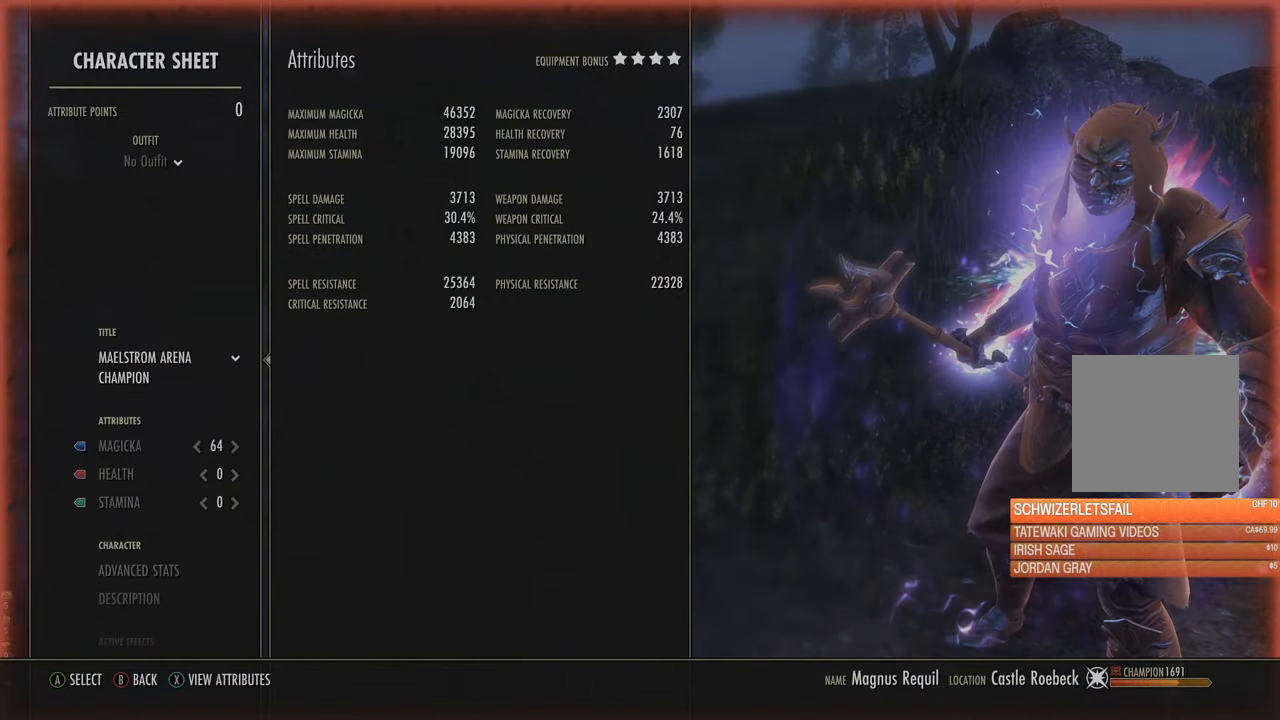
{"buttons": [], "left_stick": "up", "right_stick": "center", "events": [[84, "right_stick", "up-right"], [184, "left_stick", "up"], [267, "right_stick", "center"]]}
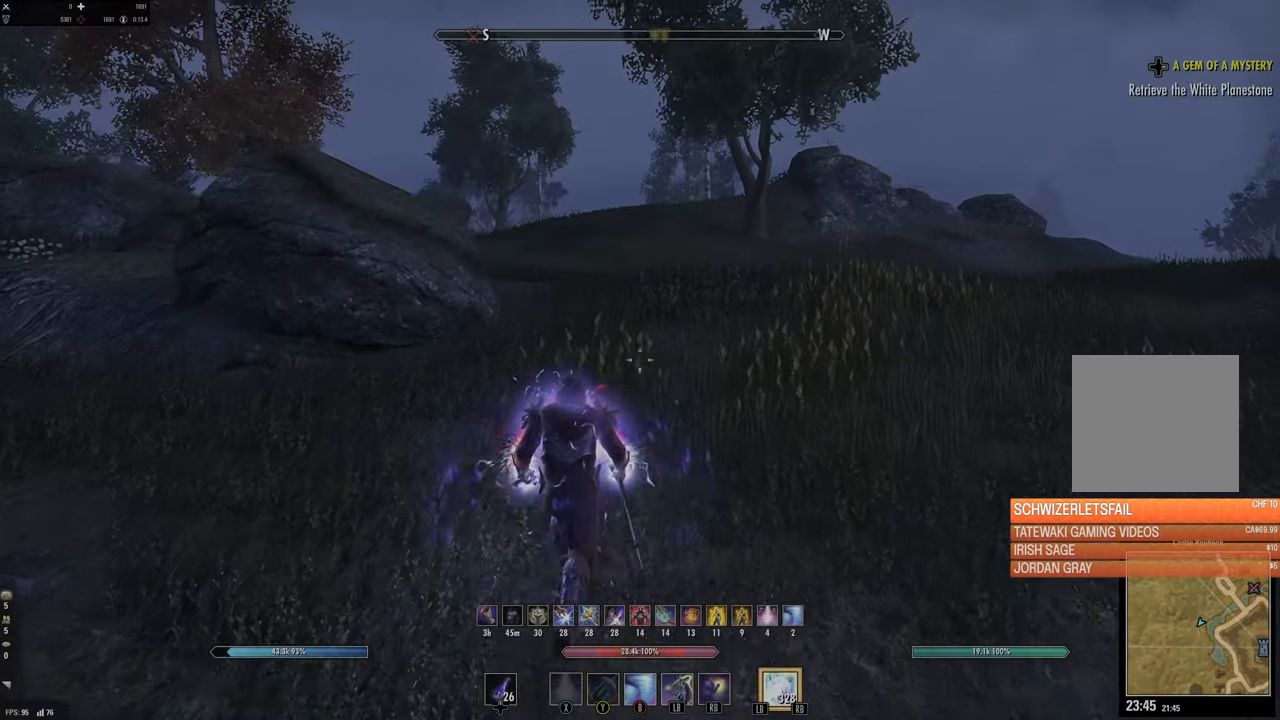
{"buttons": [], "left_stick": "up", "right_stick": "center", "events": [[167, "left_stick", "up-right"], [500, "left_stick", "up"]]}
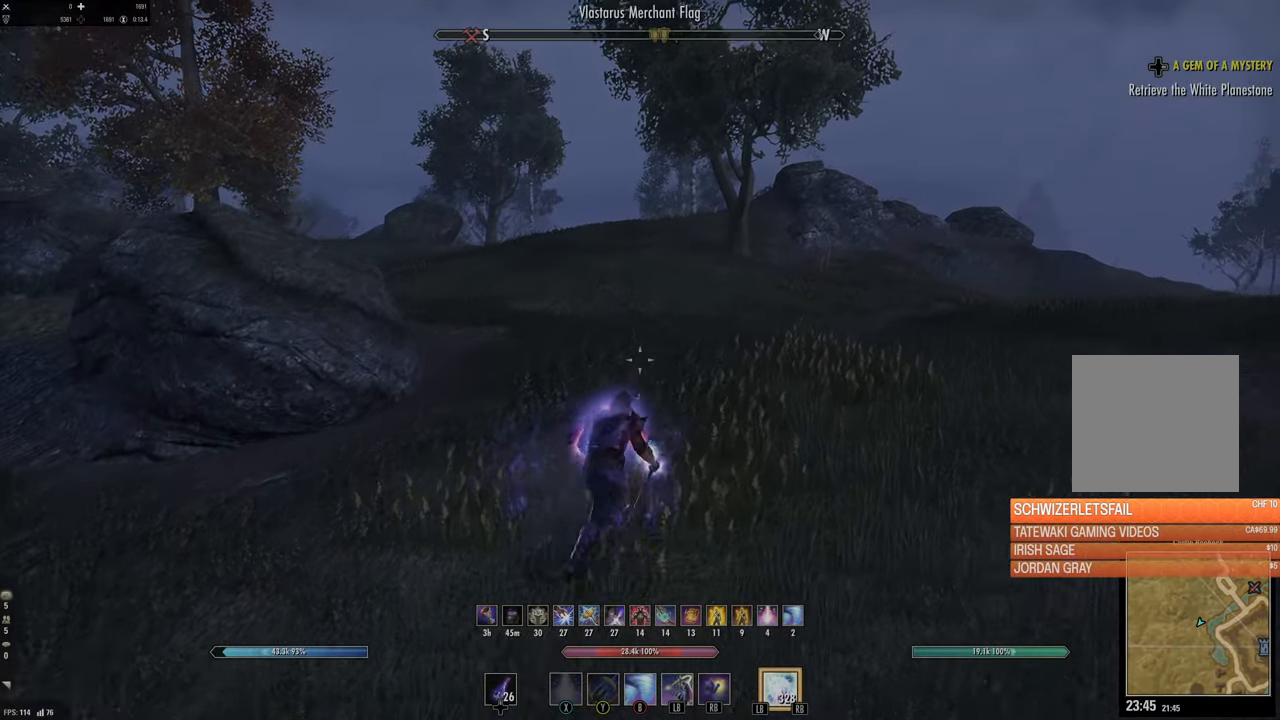
{"buttons": [], "left_stick": "center", "right_stick": "center", "events": [[500, "left_stick", "center"]]}
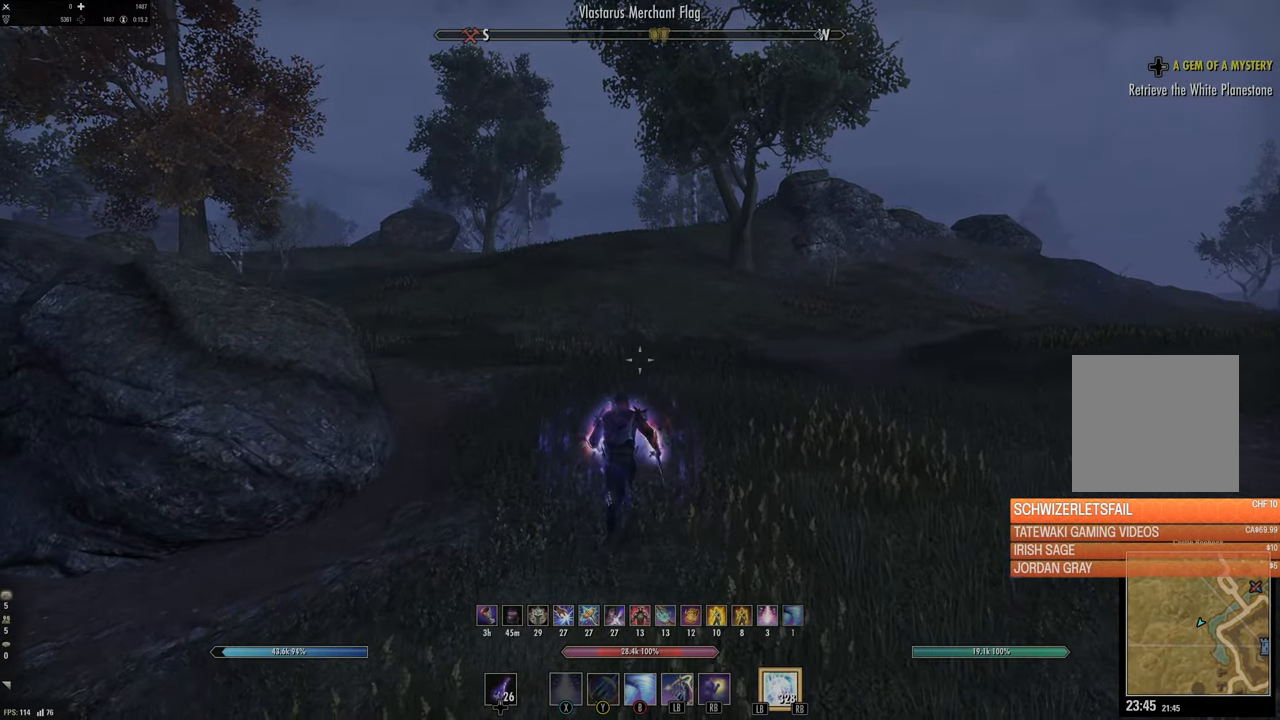
{"buttons": ["A"], "left_stick": "center", "right_stick": "center", "events": [[84, "DPAD_UP", "down"], [184, "DPAD_UP", "up"], [250, "START", "down"], [350, "START", "up"], [450, "A", "down"]]}
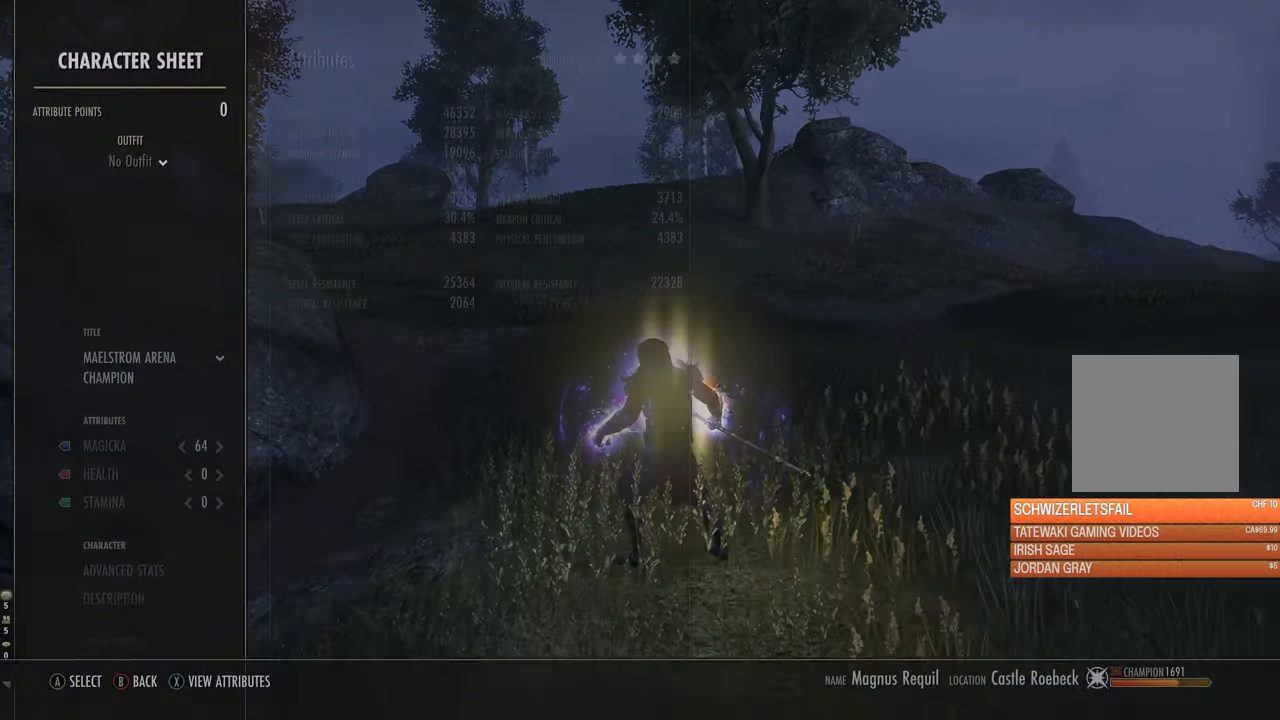
{"buttons": [], "left_stick": "center", "right_stick": "center", "events": [[67, "A", "up"]]}
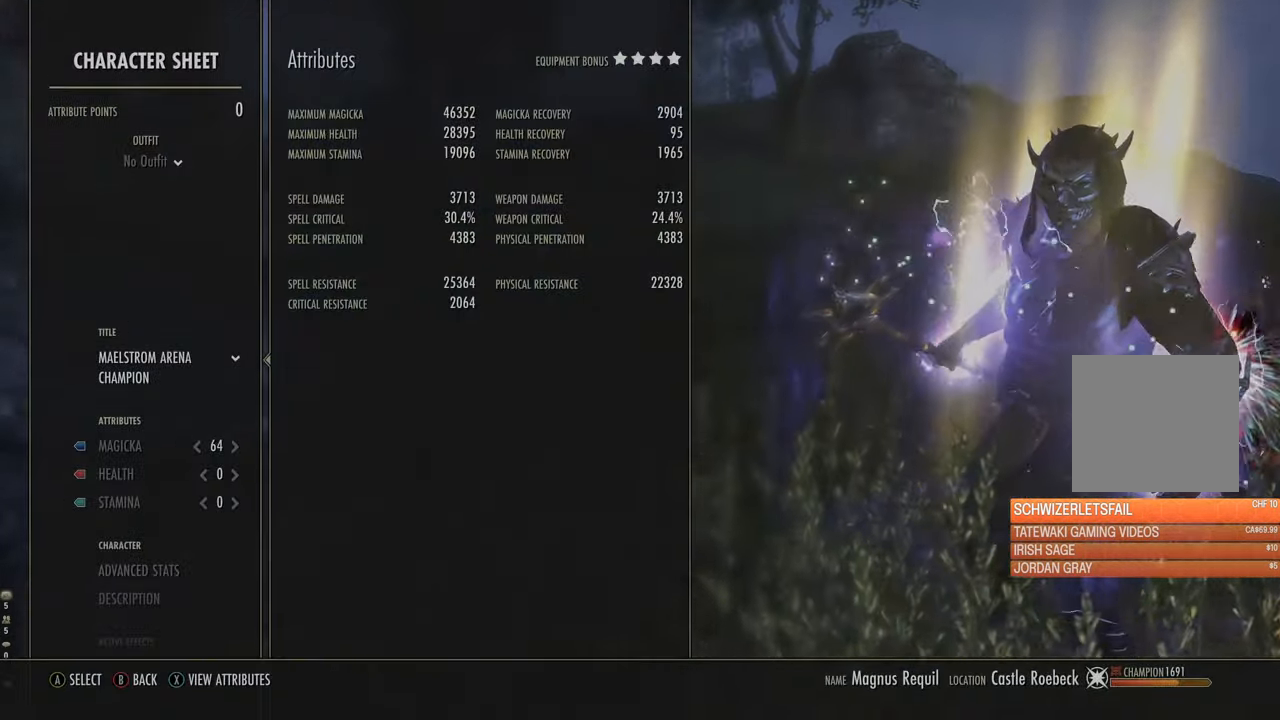
{"buttons": [], "left_stick": "center", "right_stick": "center", "events": []}
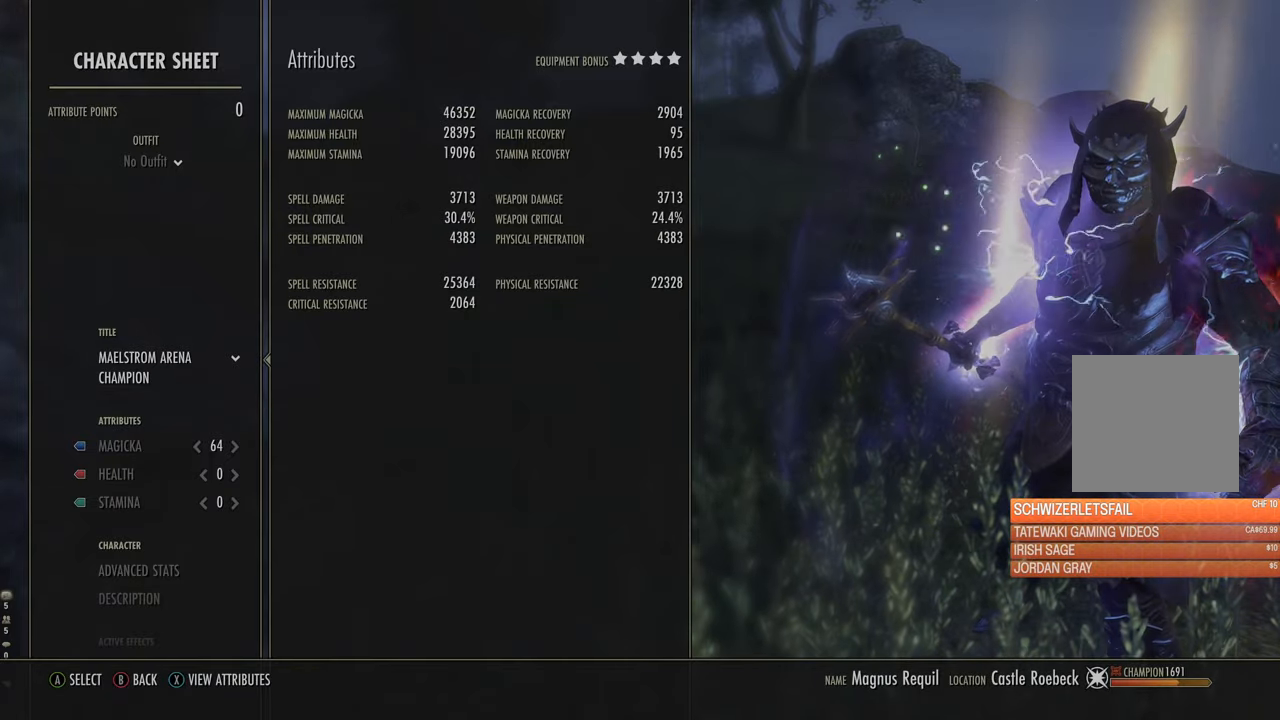
{"buttons": [], "left_stick": "center", "right_stick": "center", "events": []}
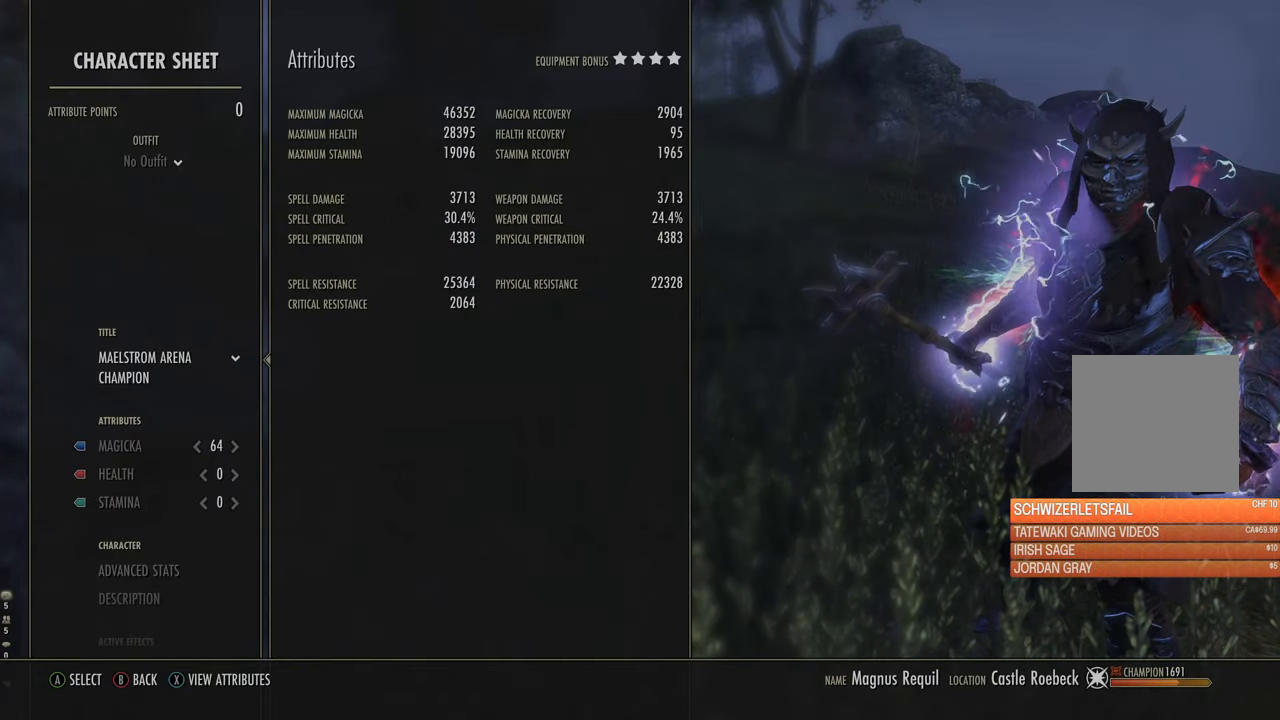
{"buttons": [], "left_stick": "center", "right_stick": "center", "events": []}
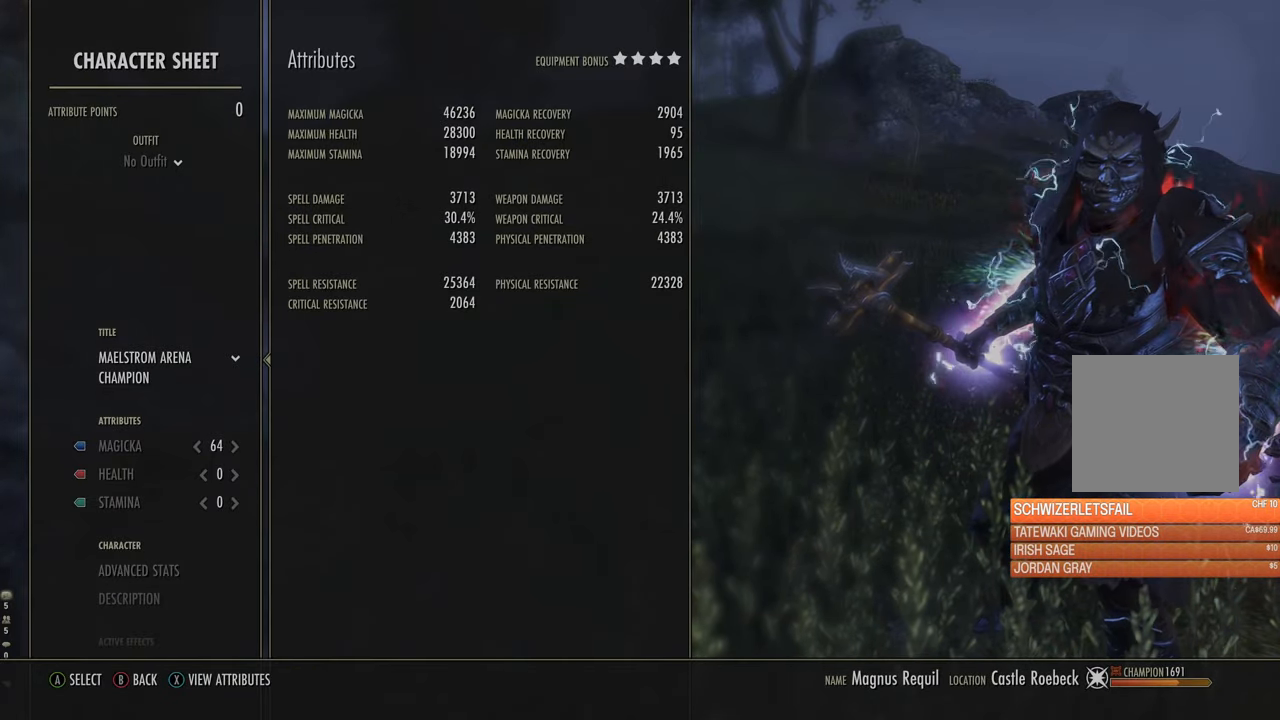
{"buttons": [], "left_stick": "center", "right_stick": "center", "events": []}
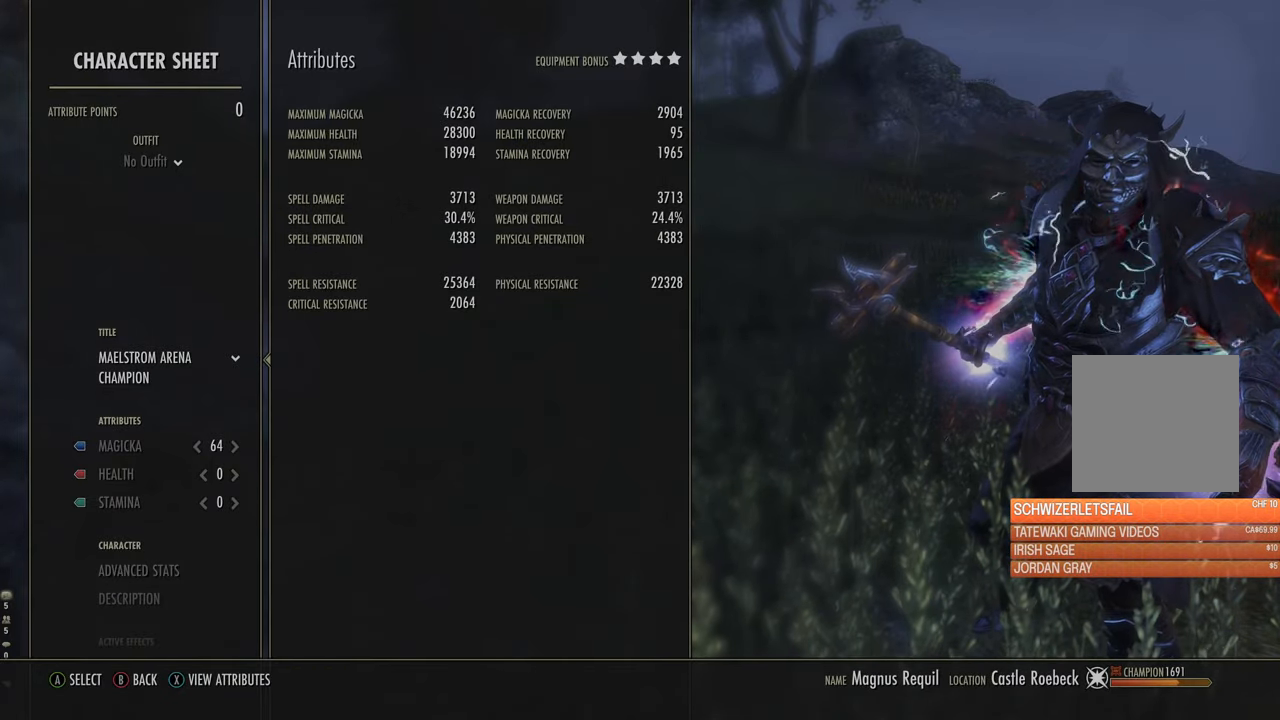
{"buttons": [], "left_stick": "center", "right_stick": "center", "events": []}
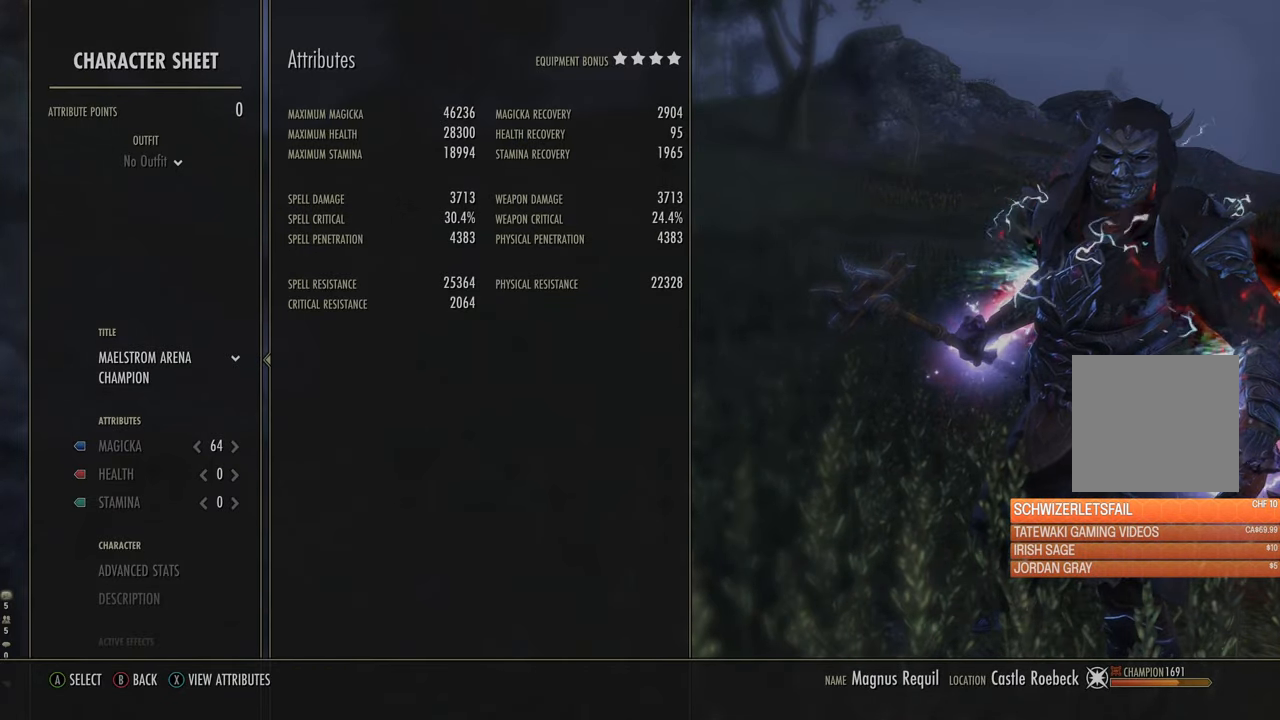
{"buttons": [], "left_stick": "center", "right_stick": "center", "events": [[267, "SELECT", "down"], [400, "SELECT", "up"]]}
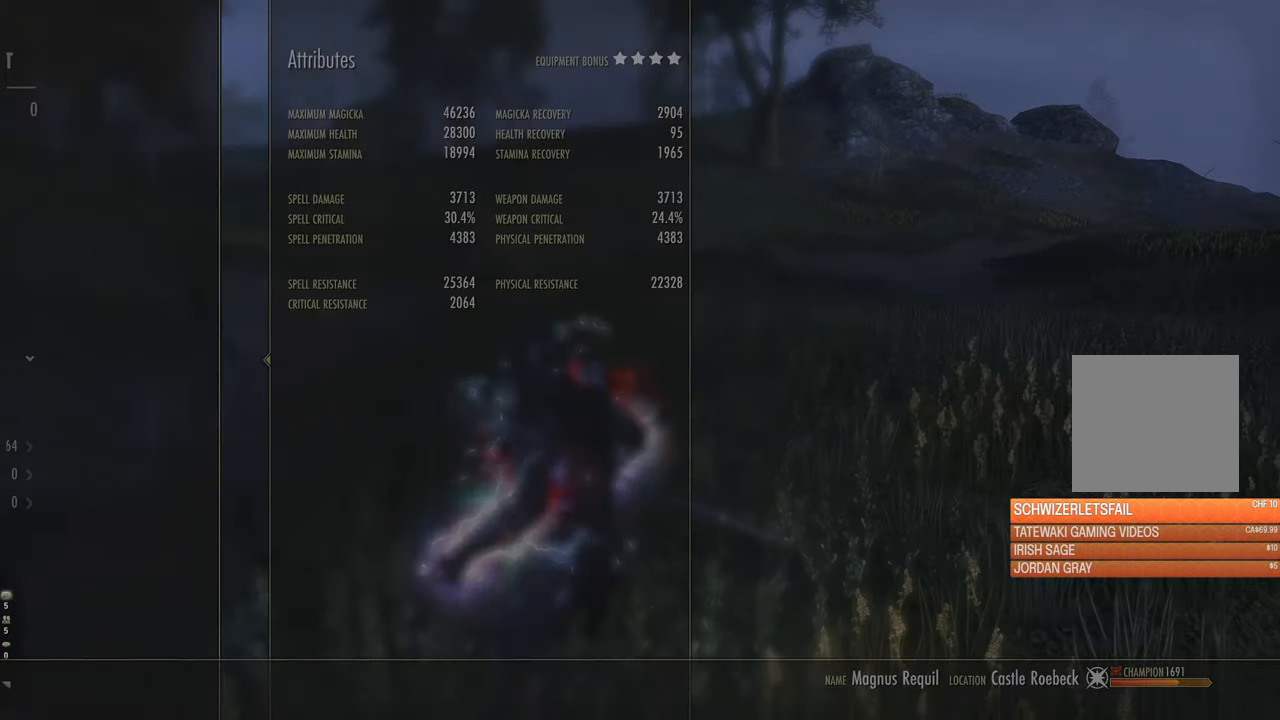
{"buttons": [], "left_stick": "up-right", "right_stick": "center", "events": [[117, "left_stick", "up-right"]]}
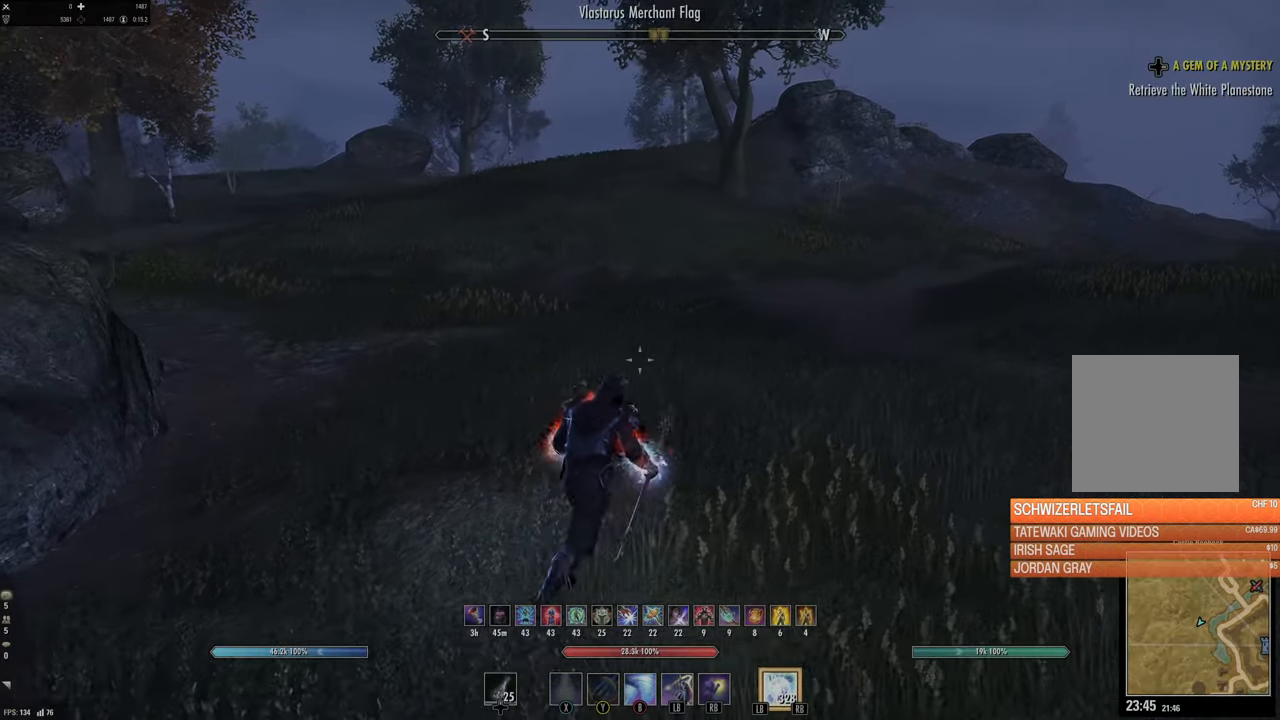
{"buttons": [], "left_stick": "up", "right_stick": "center", "events": [[100, "DPAD_LEFT", "down"], [167, "DPAD_LEFT", "up"], [167, "left_stick", "up"]]}
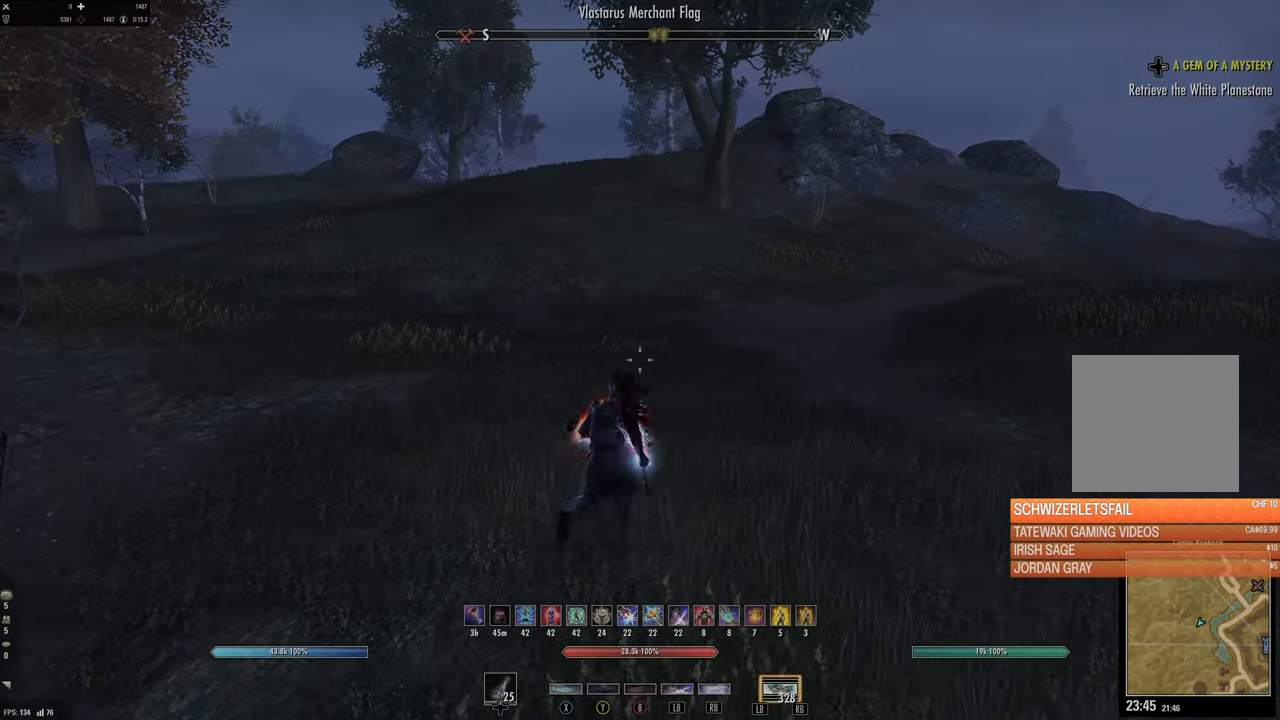
{"buttons": [], "left_stick": "up", "right_stick": "center", "events": [[184, "X", "down"], [317, "X", "up"]]}
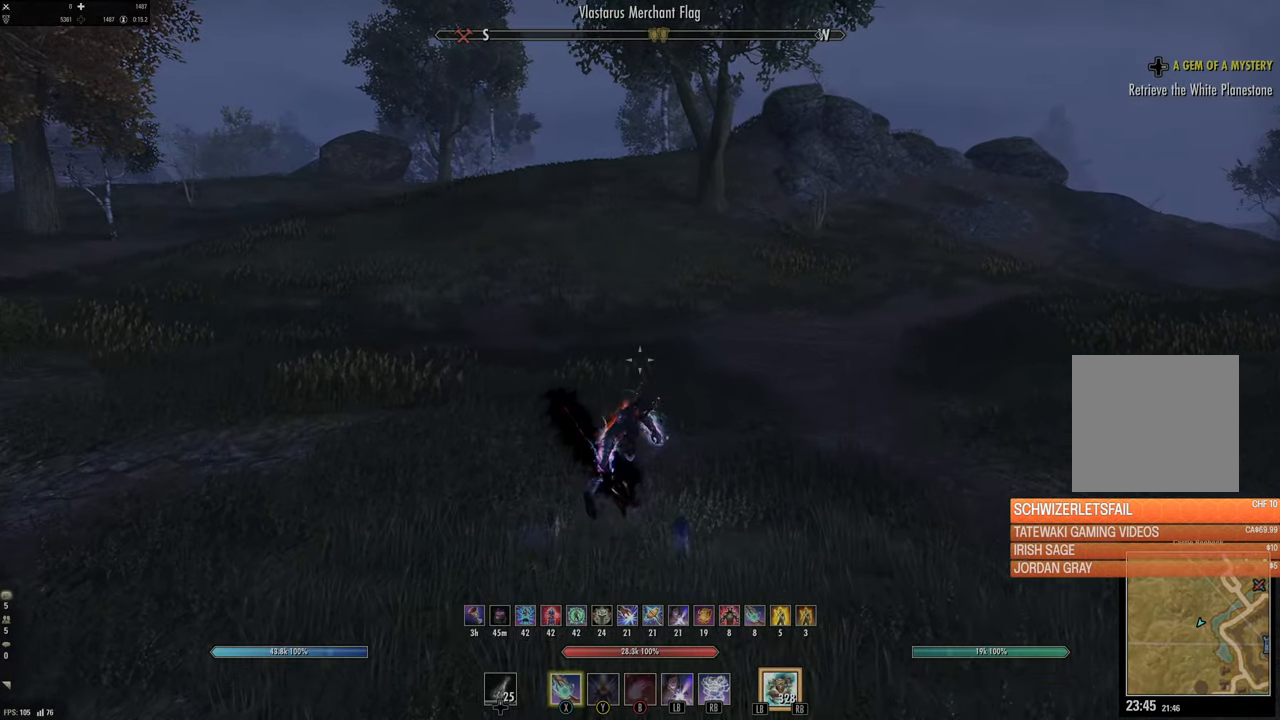
{"buttons": [], "left_stick": "up", "right_stick": "right", "events": [[350, "right_stick", "right"]]}
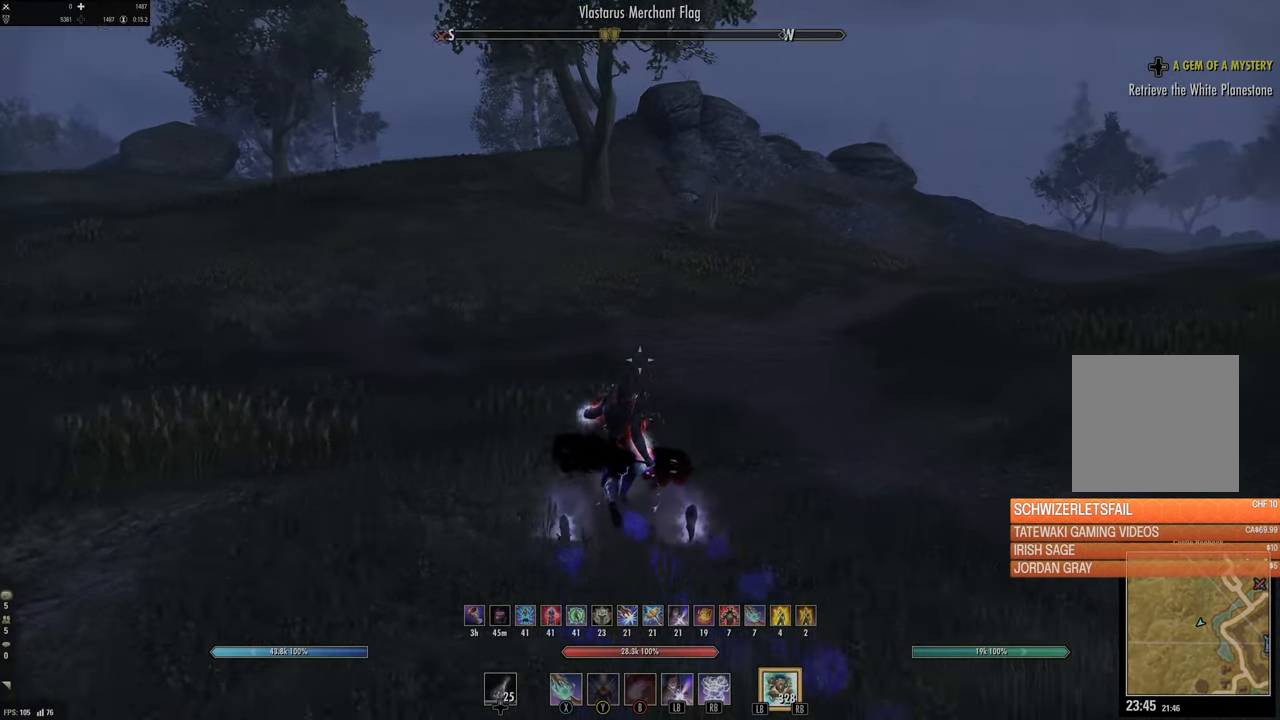
{"buttons": [], "left_stick": "up-right", "right_stick": "center", "events": [[34, "L1", "down"], [34, "right_stick", "center"], [167, "L1", "up"], [450, "left_stick", "up-right"]]}
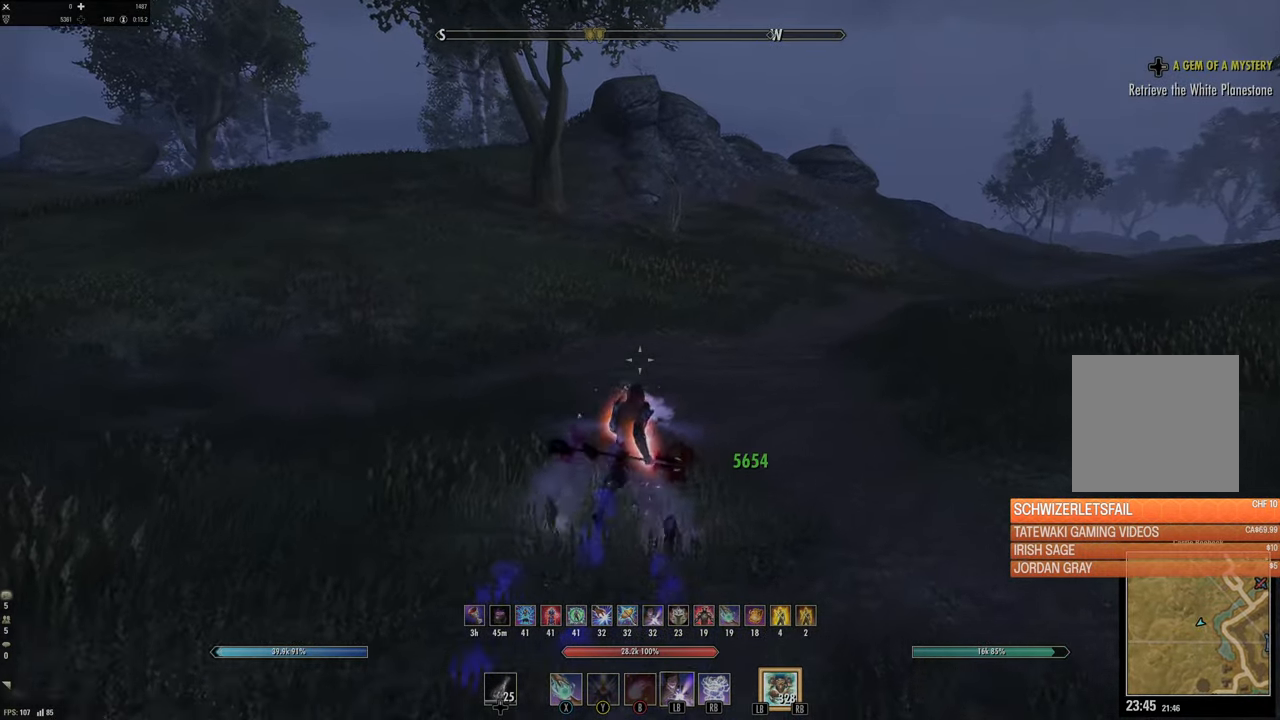
{"buttons": [], "left_stick": "up-right", "right_stick": "center", "events": [[250, "DPAD_LEFT", "down"], [350, "DPAD_LEFT", "up"]]}
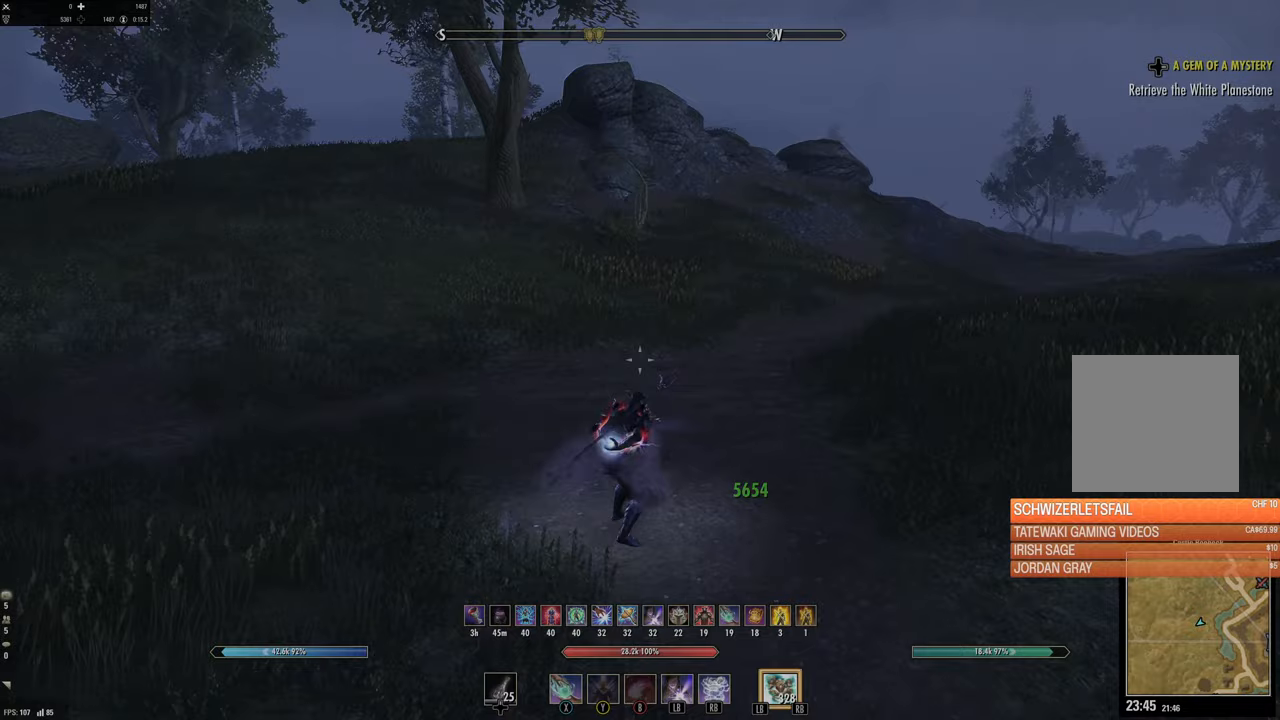
{"buttons": [], "left_stick": "up-right", "right_stick": "center", "events": [[133, "B", "down"], [283, "B", "up"]]}
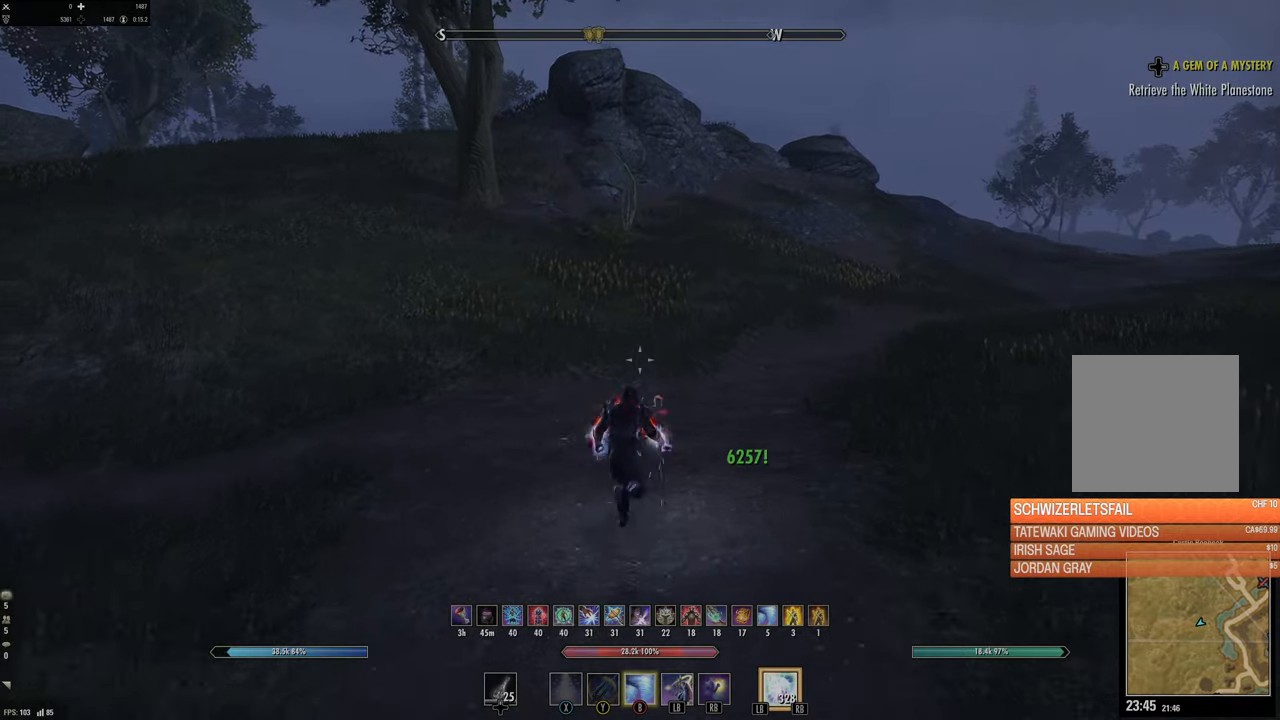
{"buttons": [], "left_stick": "center", "right_stick": "center", "events": [[183, "START", "down"], [250, "left_stick", "center"], [283, "START", "up"]]}
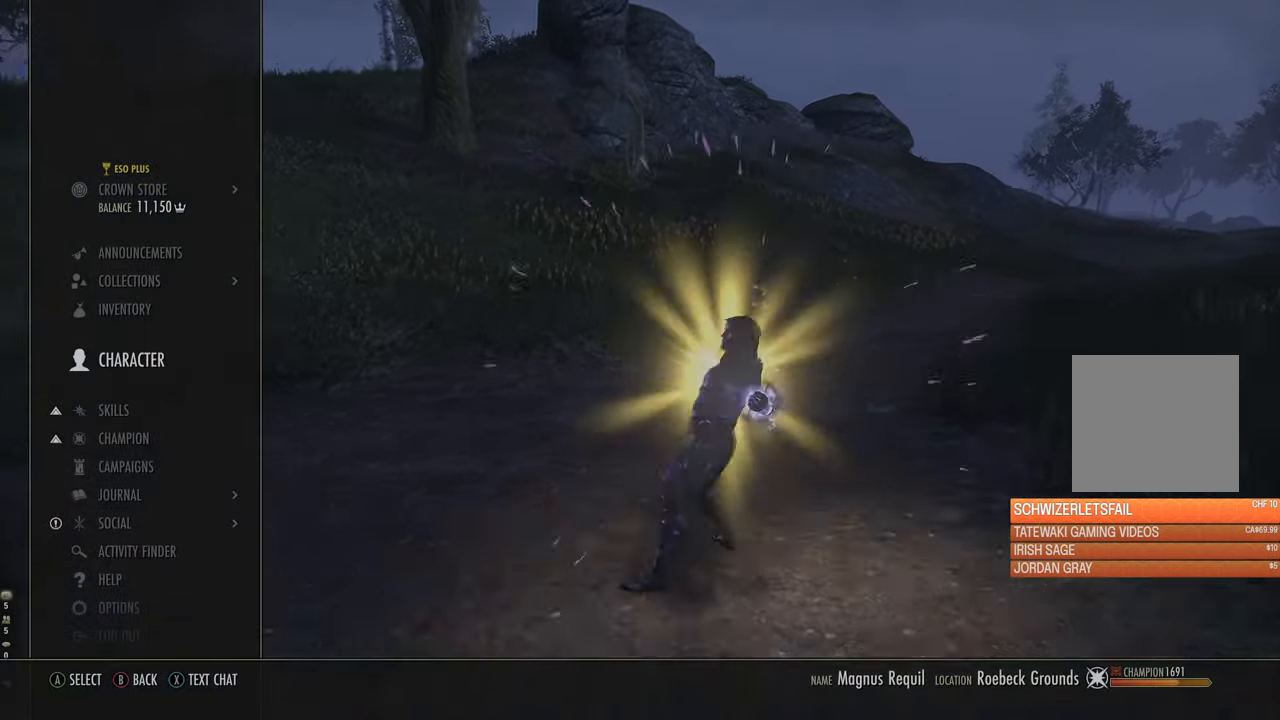
{"buttons": [], "left_stick": "center", "right_stick": "center"}
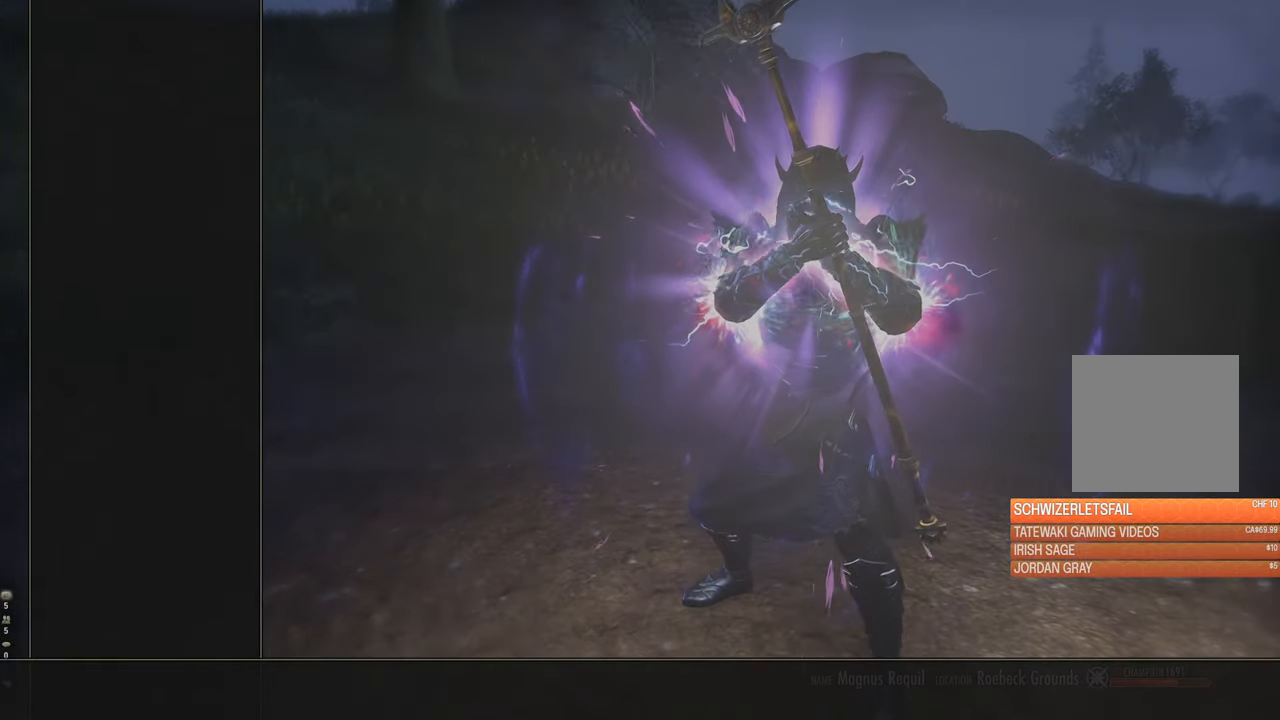
{"buttons": [], "left_stick": "center", "right_stick": "center", "events": [[17, "R2", "down"], [100, "R2", "up"], [183, "R2", "down"], [267, "R2", "up"], [367, "R2", "down"], [450, "R2", "up"]]}
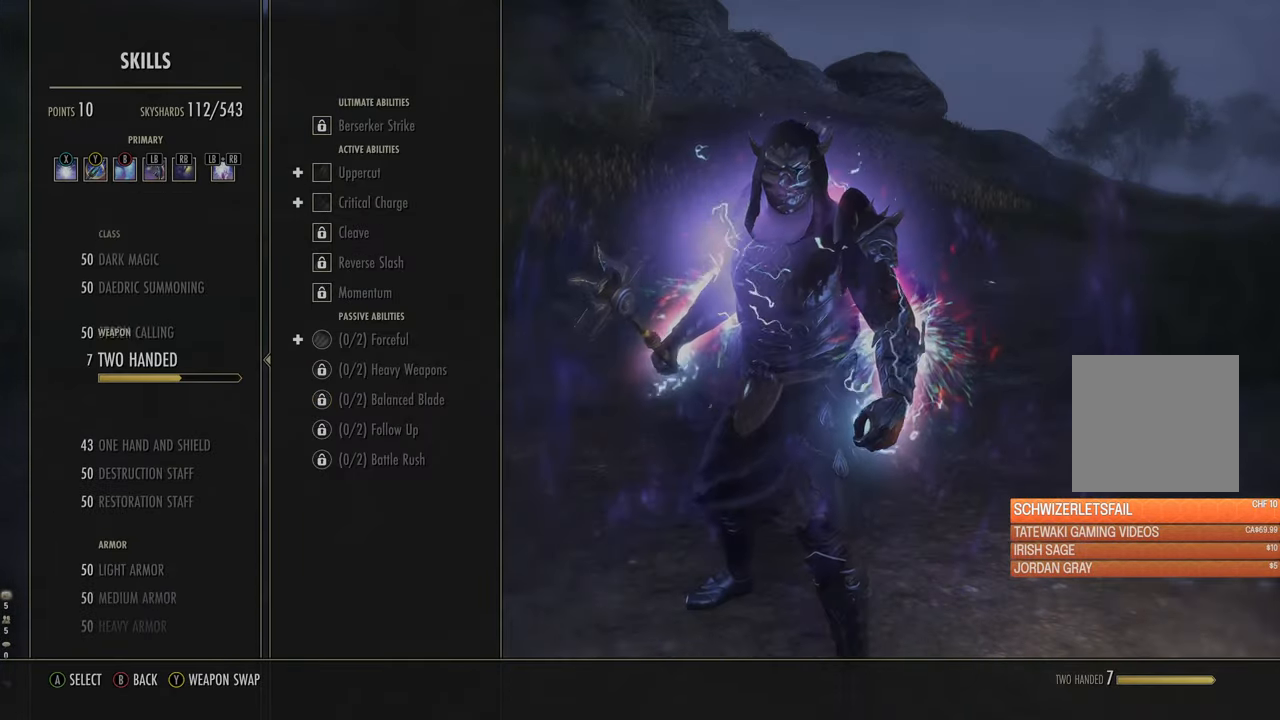
{"buttons": [], "left_stick": "center", "right_stick": "center", "events": [[17, "R2", "down"], [117, "R2", "up"], [183, "R2", "down"], [300, "R2", "up"], [383, "R2", "down"], [500, "R2", "up"]]}
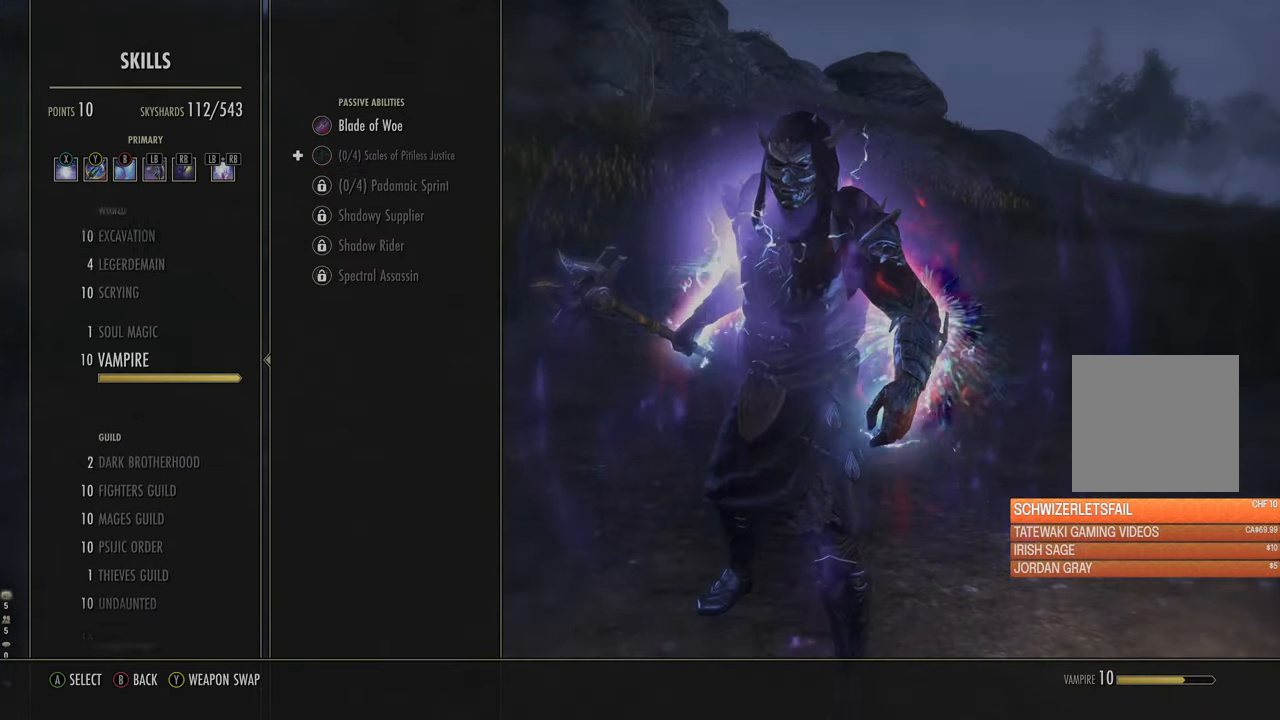
{"buttons": [], "left_stick": "center", "right_stick": "center", "events": [[133, "R2", "down"], [267, "R2", "up"]]}
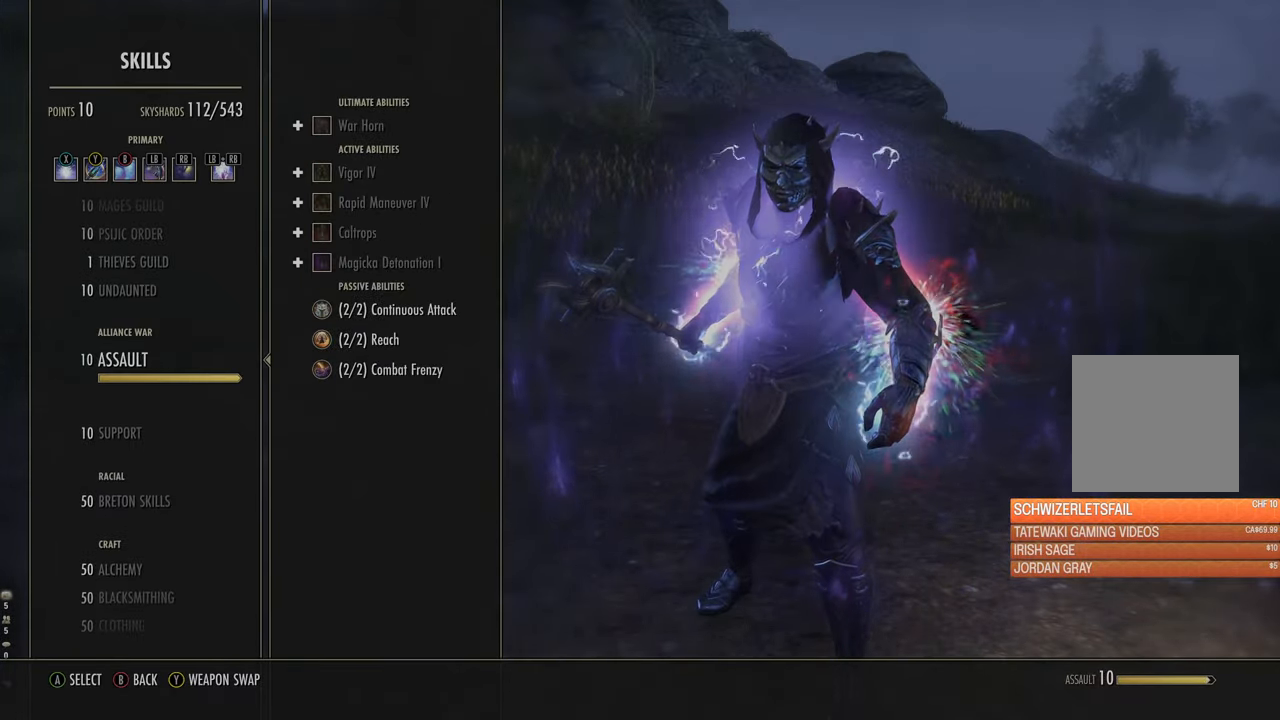
{"buttons": [], "left_stick": "center", "right_stick": "center", "events": [[100, "R2", "down"], [233, "R2", "up"]]}
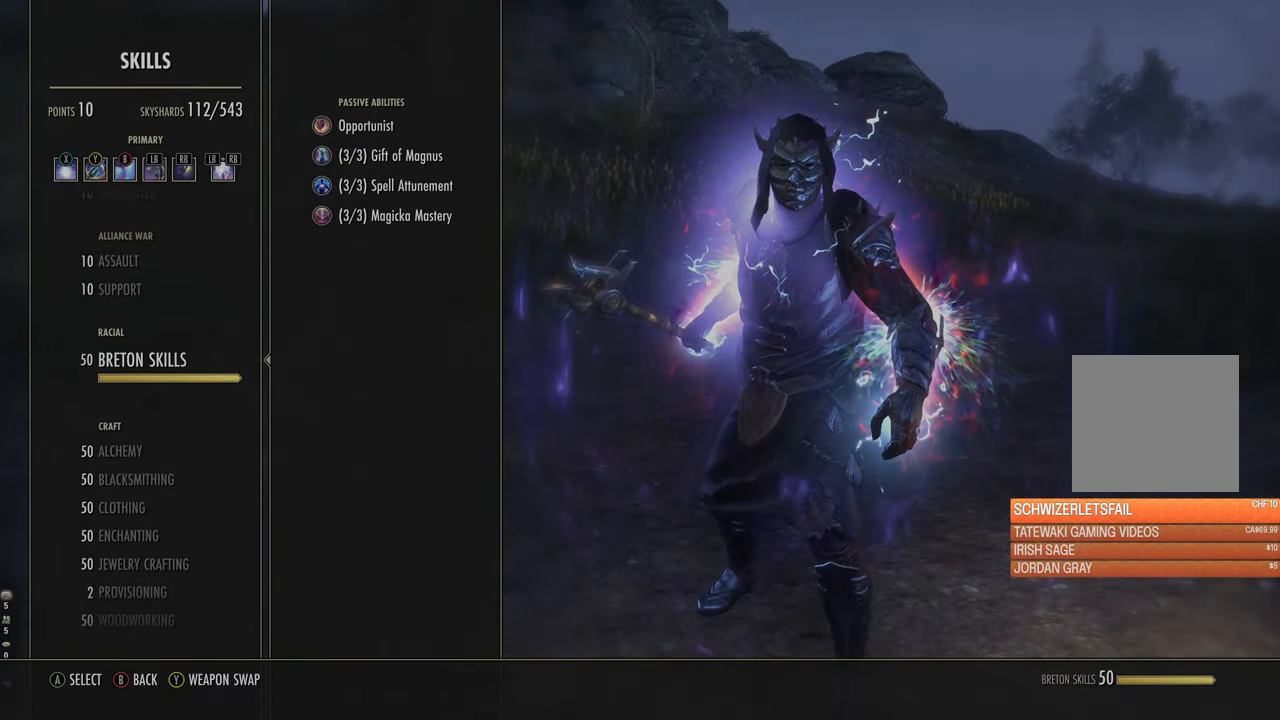
{"buttons": [], "left_stick": "center", "right_stick": "center", "events": [[133, "DPAD_UP", "down"], [217, "DPAD_UP", "up"], [317, "DPAD_UP", "down"], [417, "DPAD_UP", "up"]]}